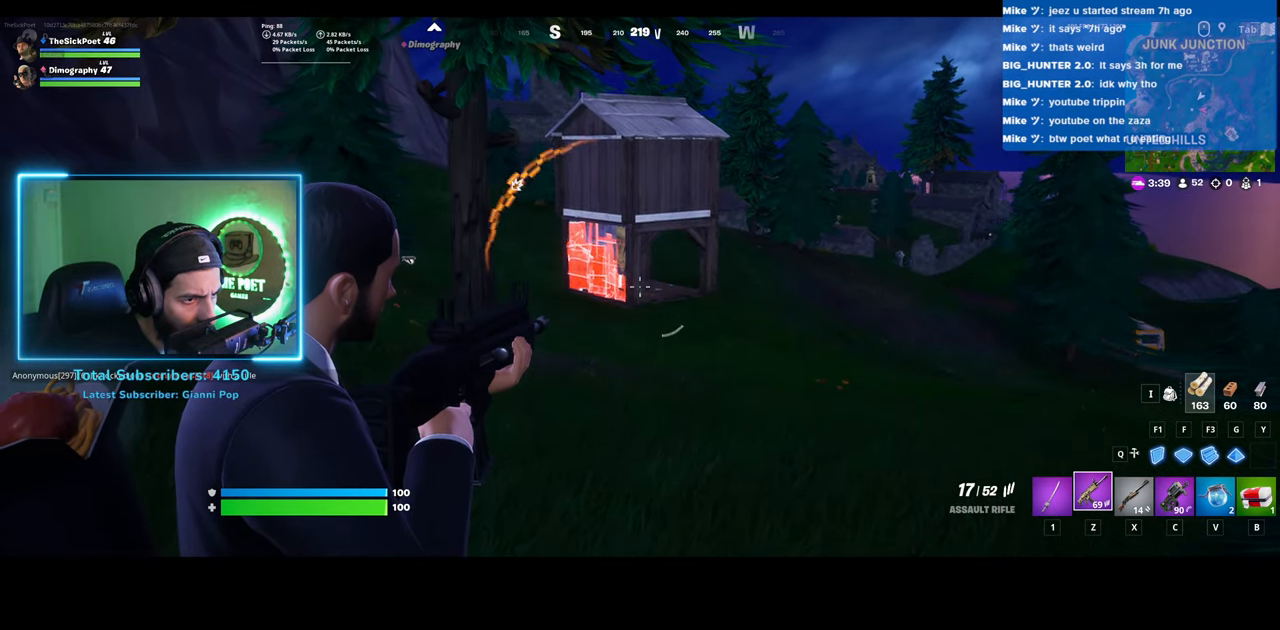
Gameplay with keyboard and mouse; each line is a JSON object with the keys and mouse buttons held at the frame after it. "events" lists presses ("down") and releases ("up") of "a", "ctrl", "d", "e", "q", "s", "shift", "space", "w", "mouse_left", "mouse_wheel", "mouse_right" and "mouse_mb4" between this image and that frame as [ms after this image, input, new state], when the widget could be followed in between. "mouse_left", "mouse_wheel", "mouse_right", "mouse_mb4" = the "left", "wheel", "right", "mb4" buttons of the "mouse" list. No other keys are recorded. "wheel" means that the mouse wheel is clicked or scrolled. Mouse movement is not recorded.
{"keys": ["d", "shift", "w"], "mouse": [], "events": [[83, "shift", "down"]]}
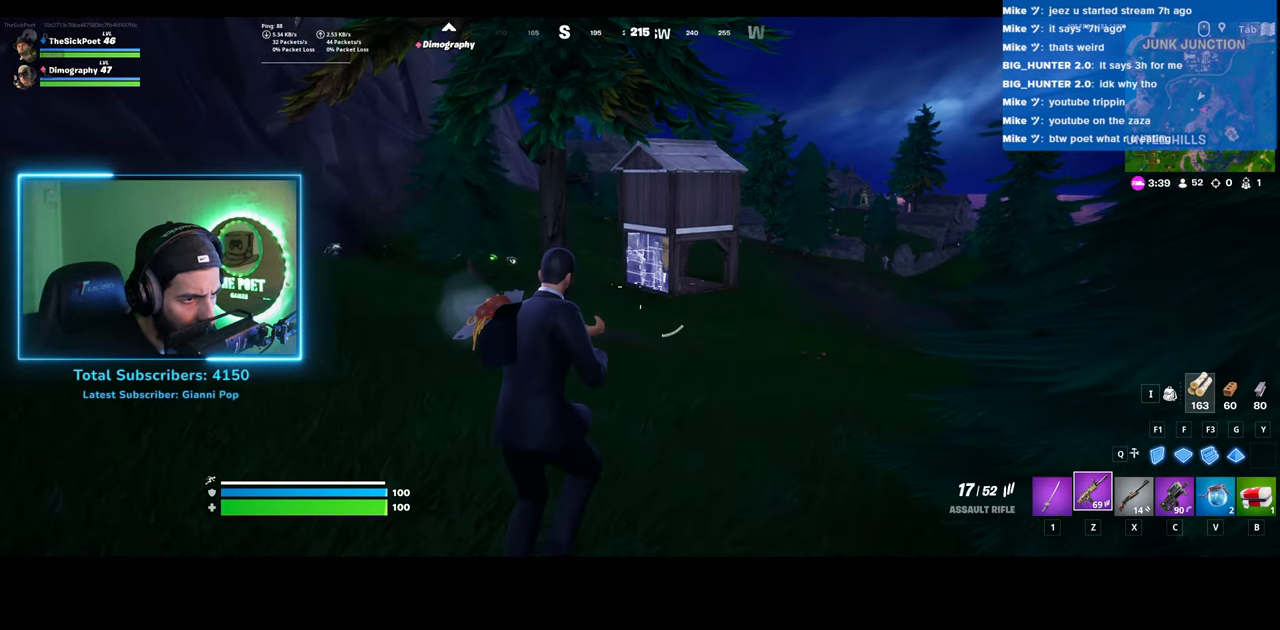
{"keys": ["shift", "w"], "mouse": [], "events": [[450, "d", "up"]]}
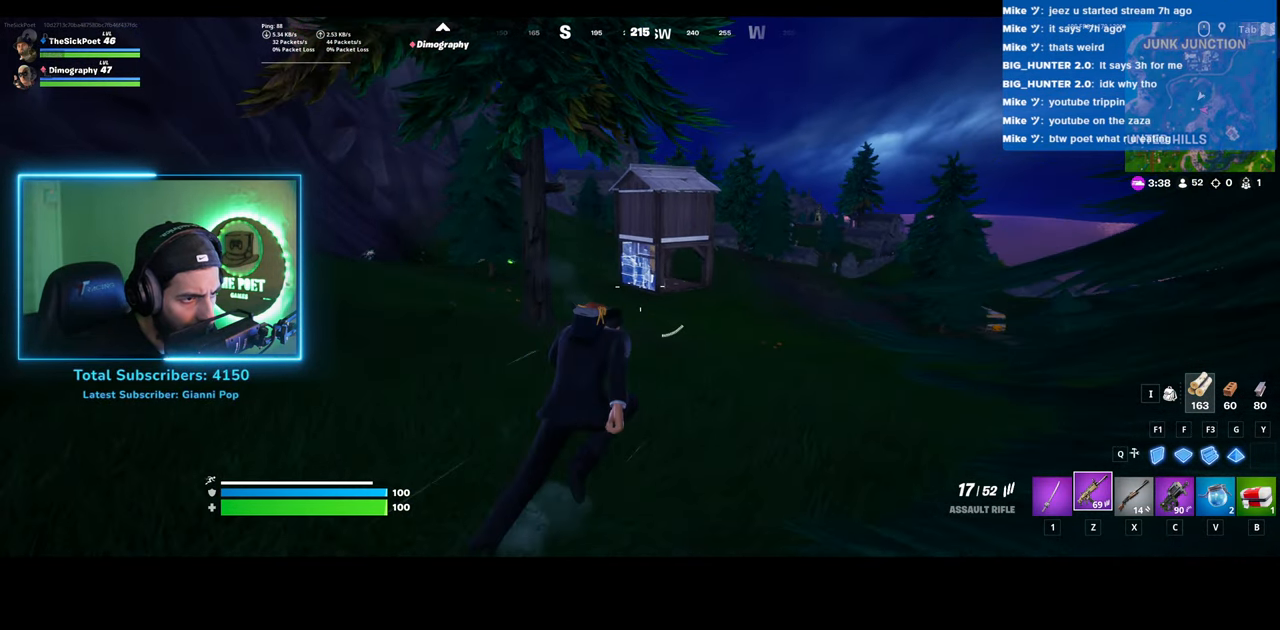
{"keys": ["shift", "w"], "mouse": [], "events": []}
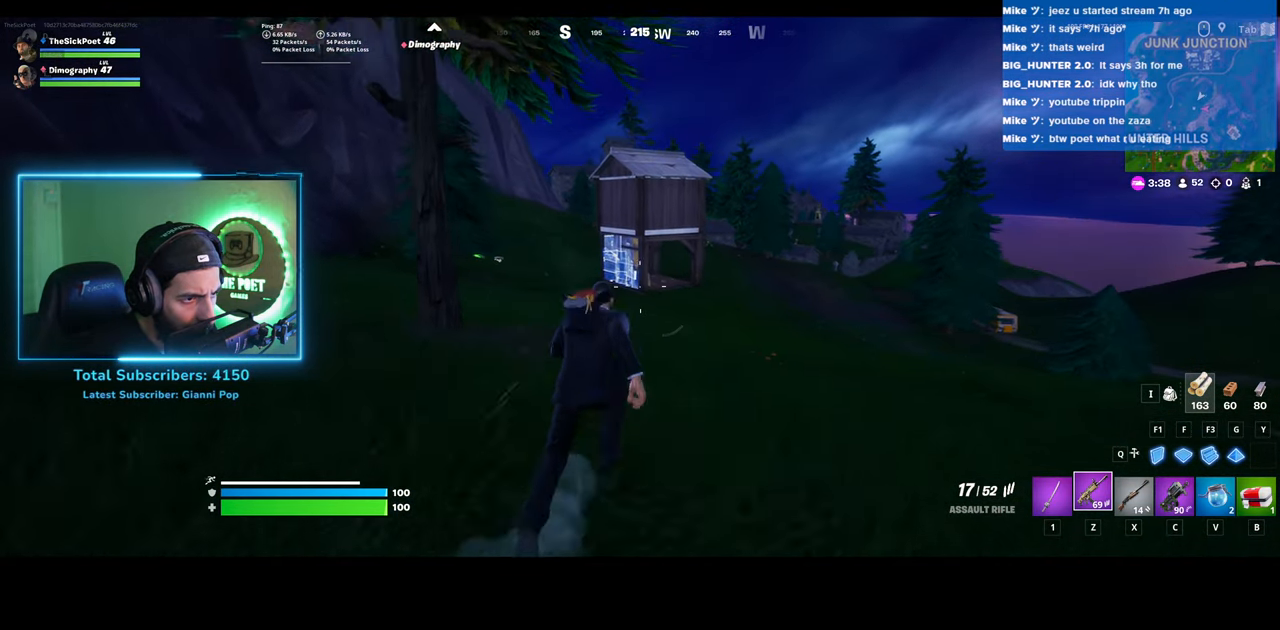
{"keys": ["w"], "mouse": [], "events": [[483, "shift", "up"]]}
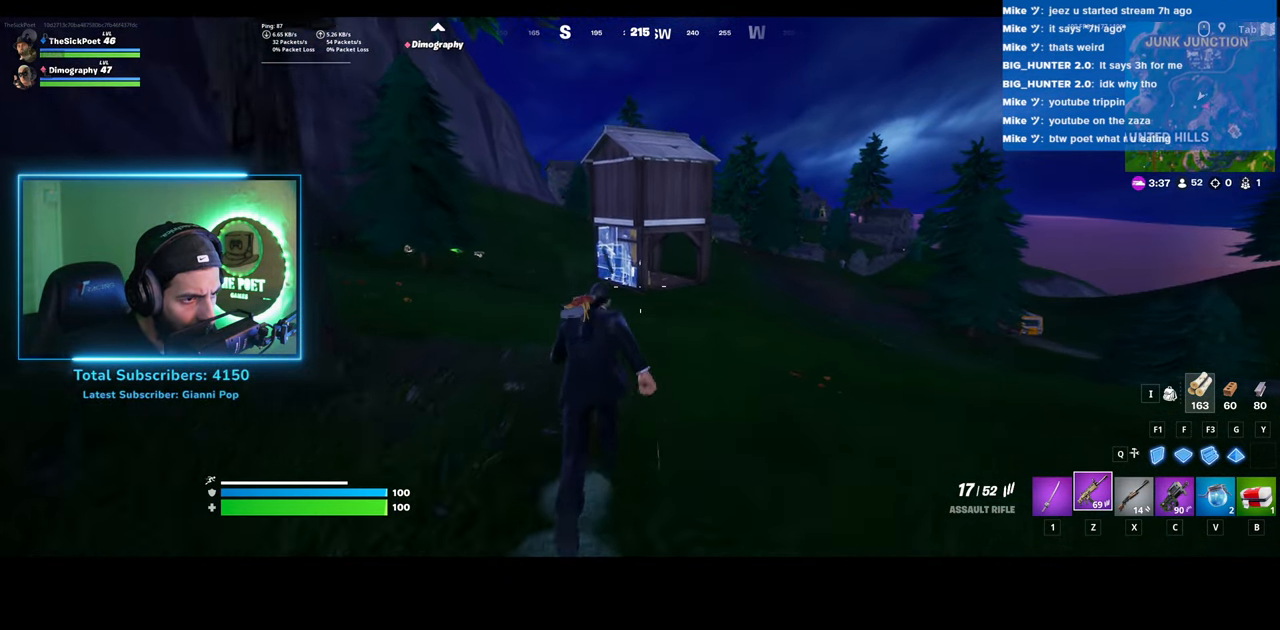
{"keys": ["ctrl", "w"], "mouse": [], "events": [[383, "ctrl", "down"]]}
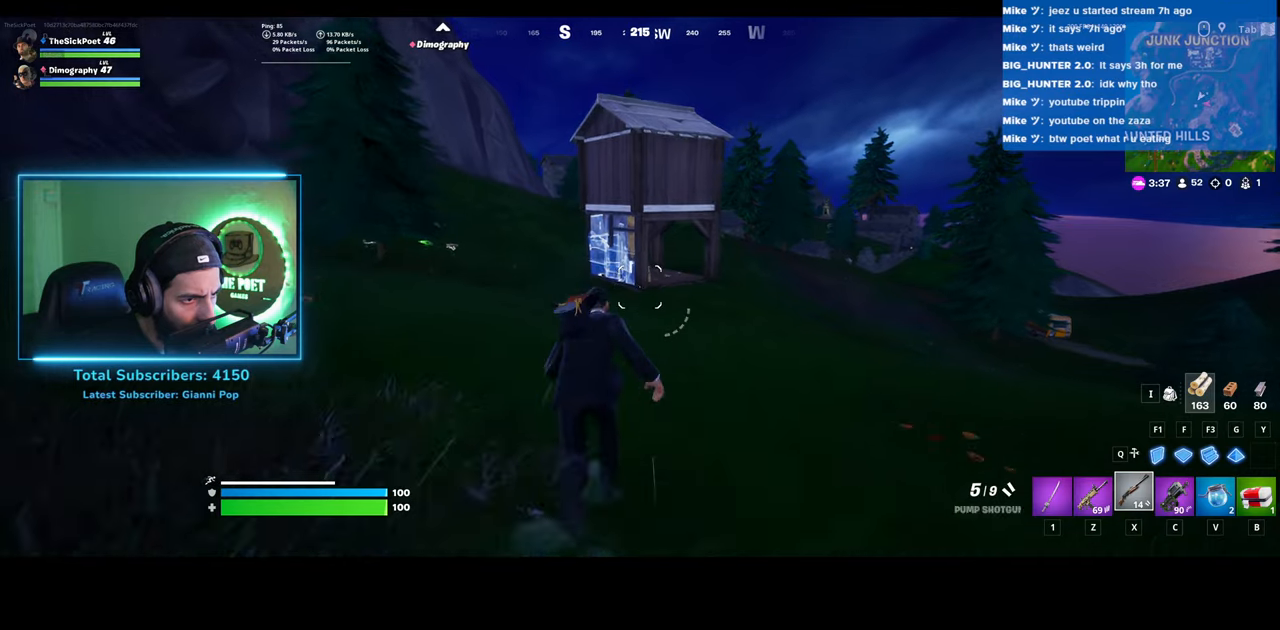
{"keys": ["ctrl", "w"], "mouse": [], "events": []}
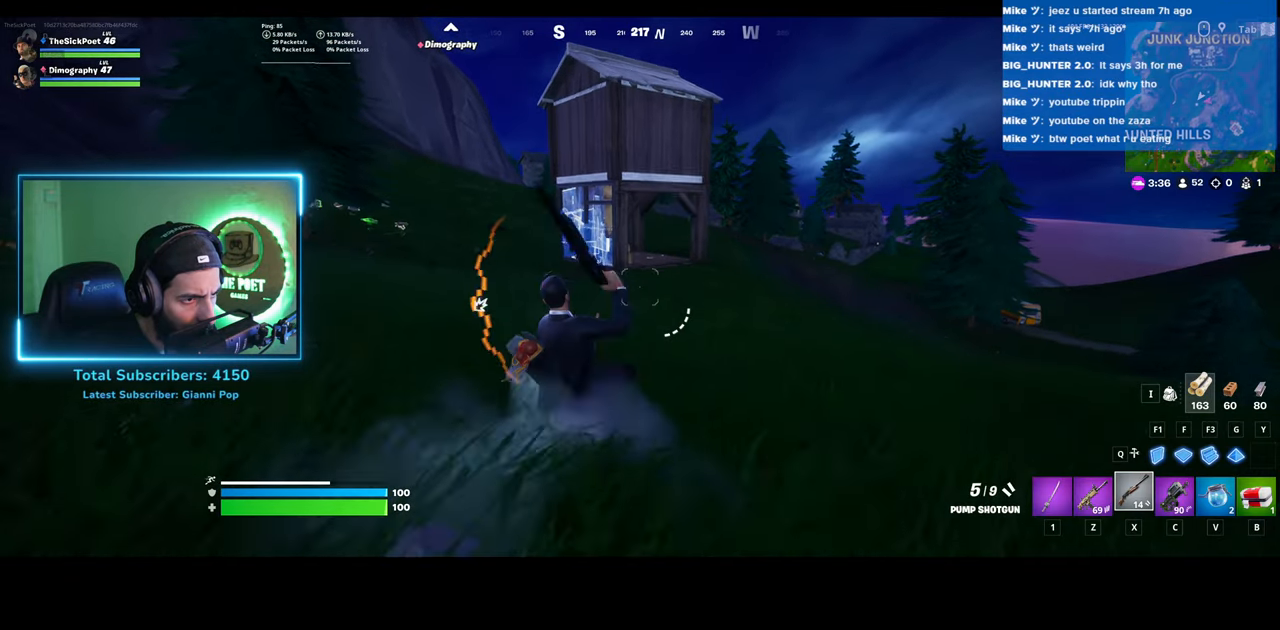
{"keys": ["ctrl", "d", "w"], "mouse": [], "events": [[83, "d", "down"]]}
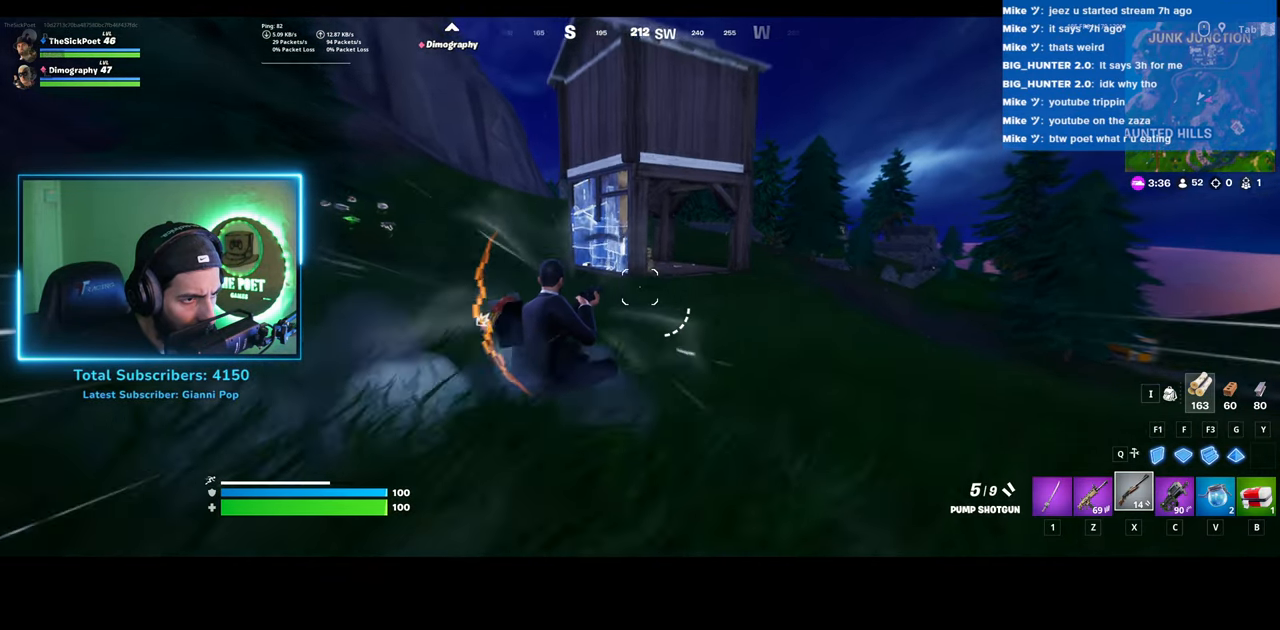
{"keys": ["ctrl", "d", "w"], "mouse": [], "events": []}
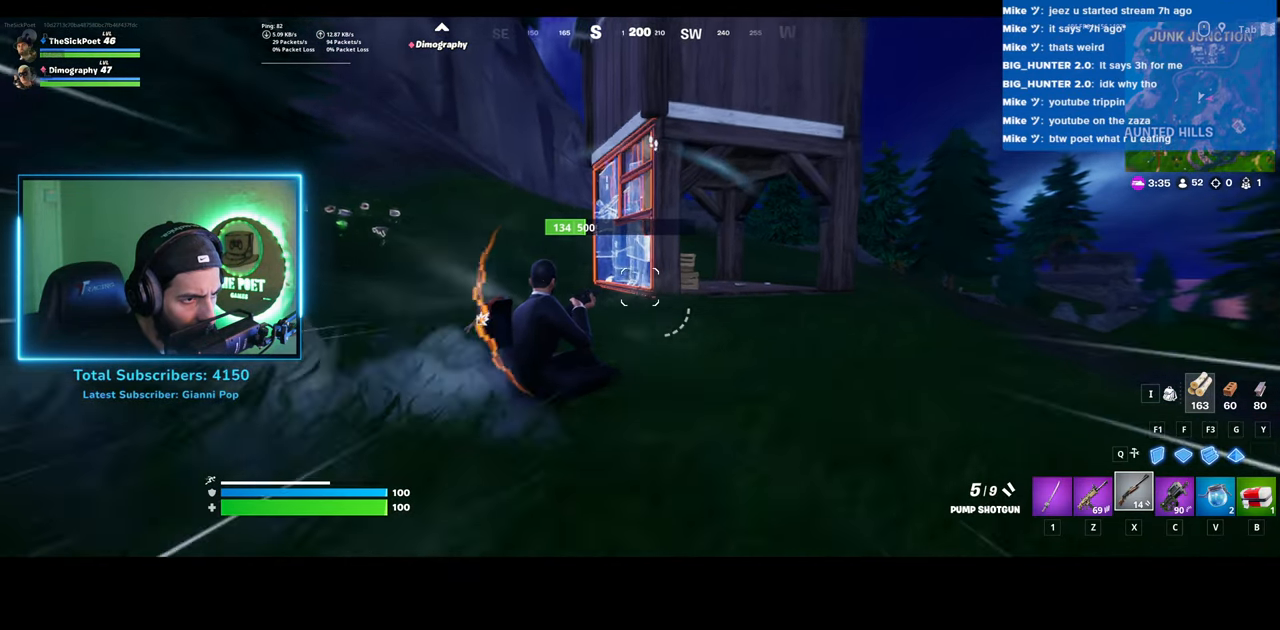
{"keys": ["ctrl", "w"], "mouse": [], "events": [[83, "d", "up"]]}
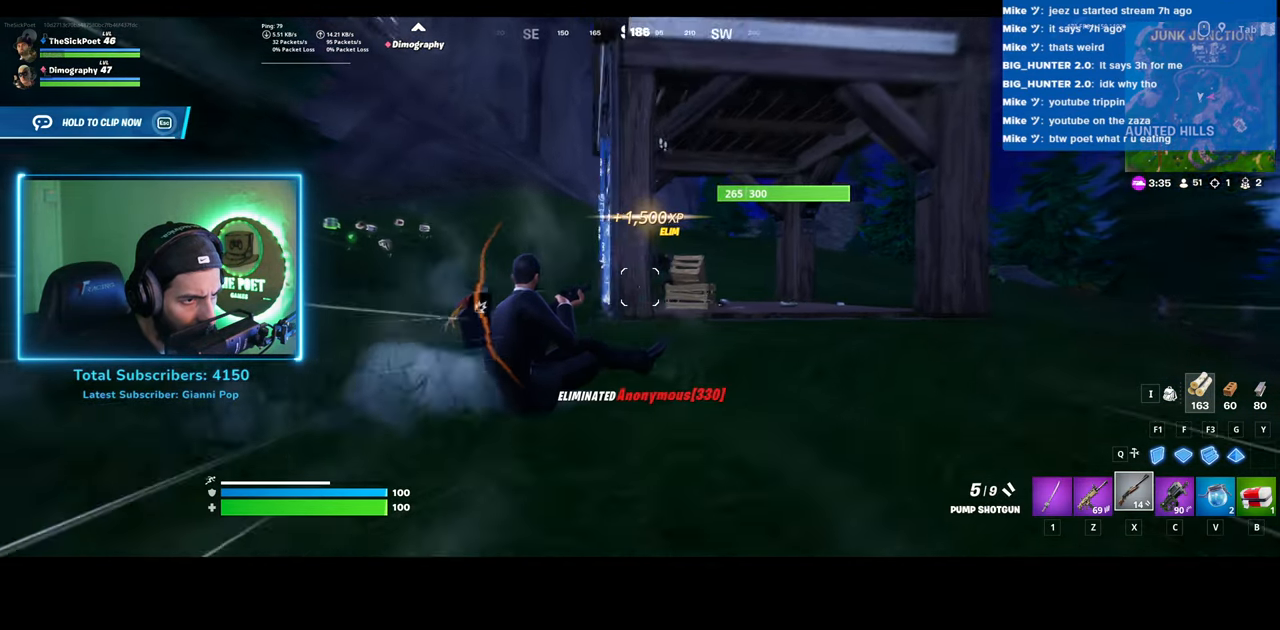
{"keys": ["ctrl", "w"], "mouse": [], "events": [[133, "mouse_left", "down"], [283, "mouse_left", "up"]]}
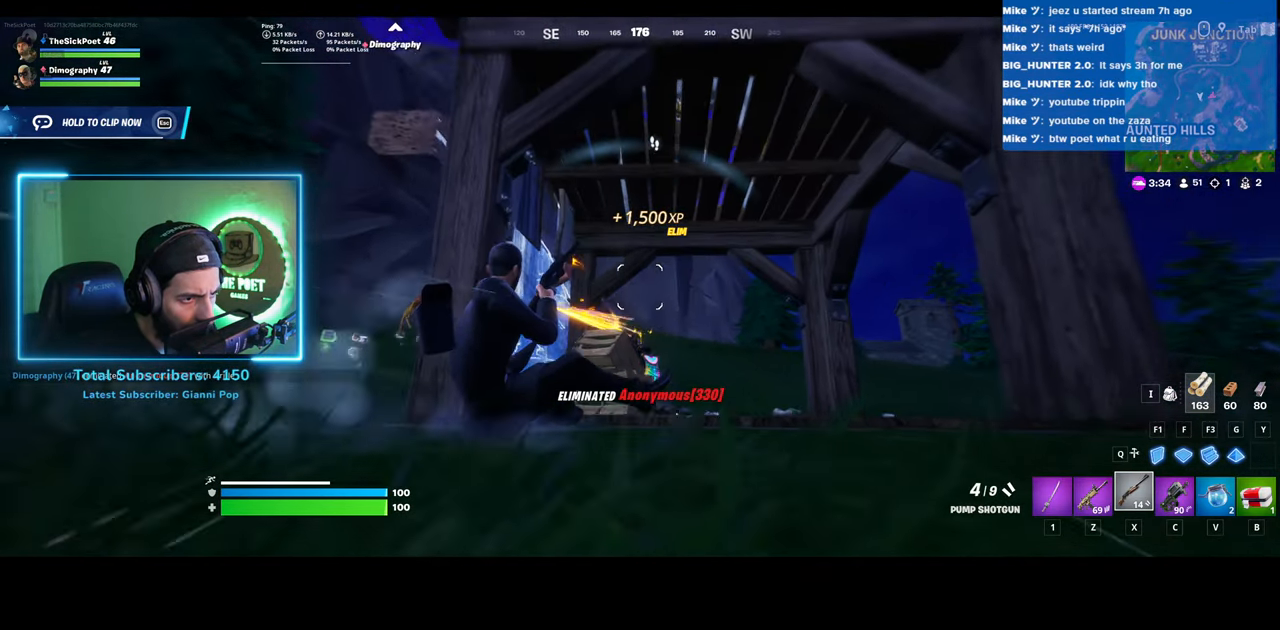
{"keys": [], "mouse": [], "events": [[350, "ctrl", "up"], [400, "w", "up"]]}
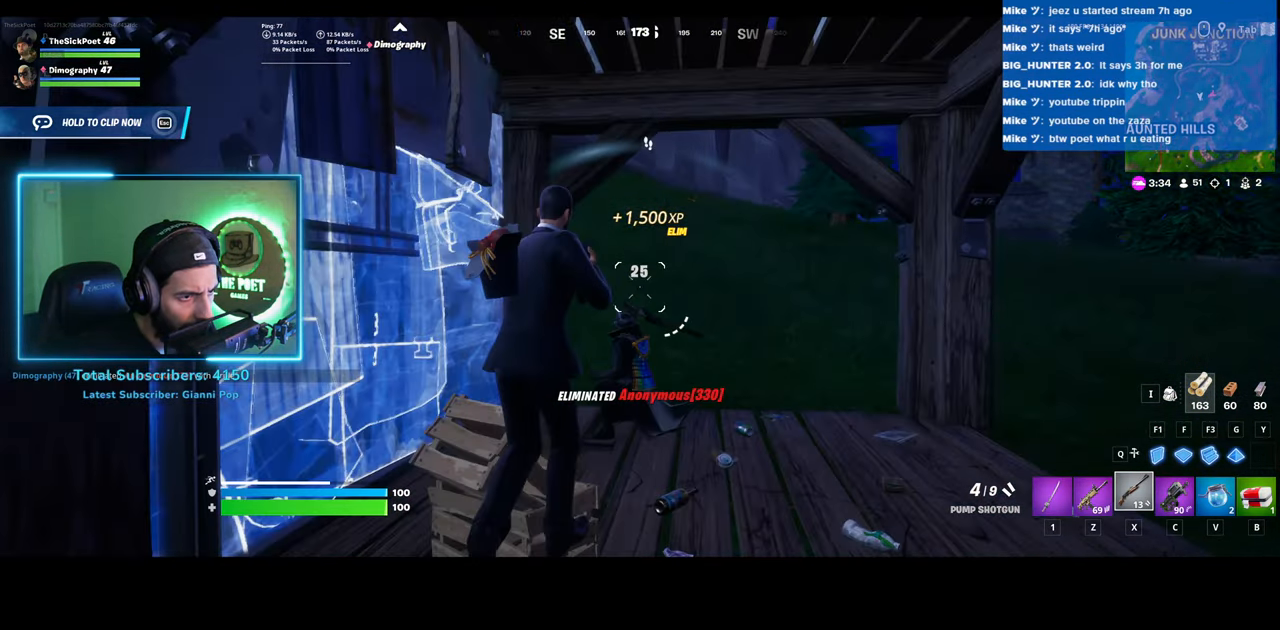
{"keys": [], "mouse": ["left"], "events": [[383, "mouse_left", "down"]]}
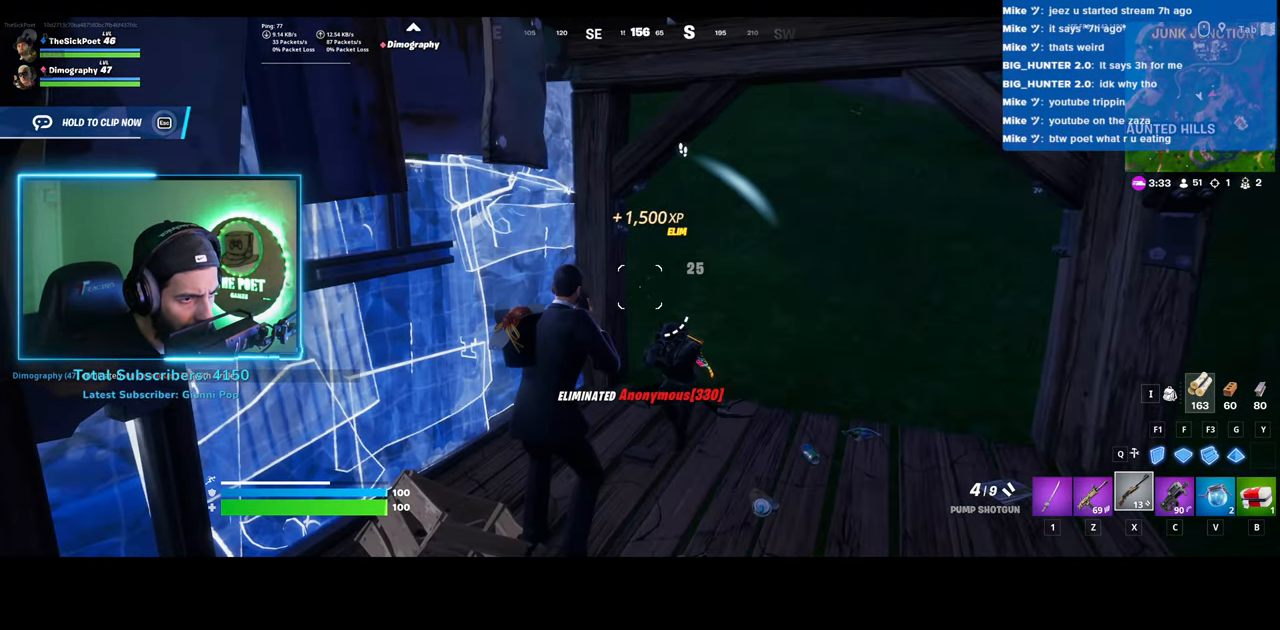
{"keys": [], "mouse": [], "events": [[83, "mouse_left", "up"], [233, "mouse_left", "down"], [383, "mouse_left", "up"]]}
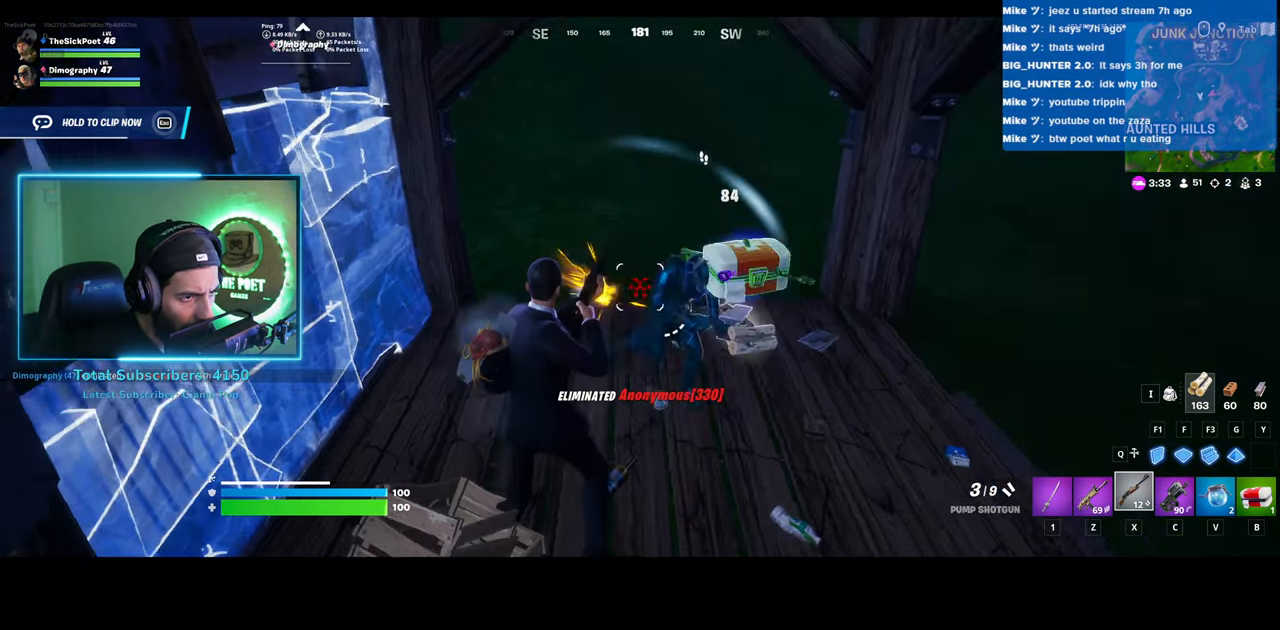
{"keys": ["d"], "mouse": [], "events": [[283, "d", "down"]]}
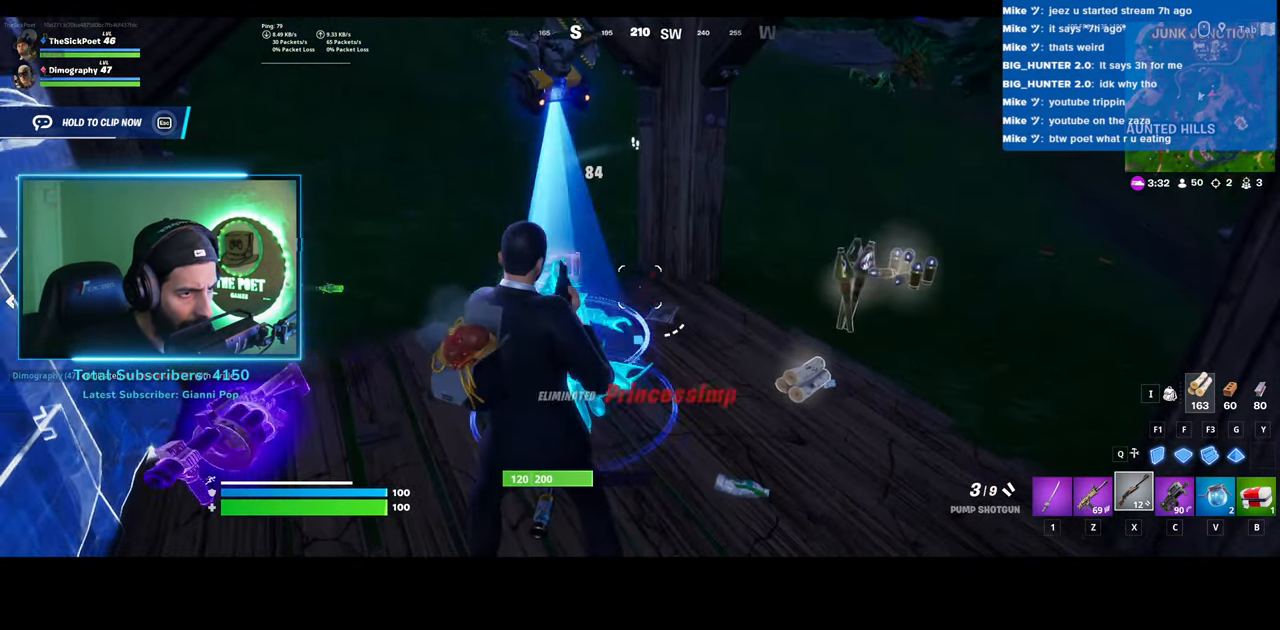
{"keys": ["d", "w"], "mouse": [], "events": [[200, "w", "down"]]}
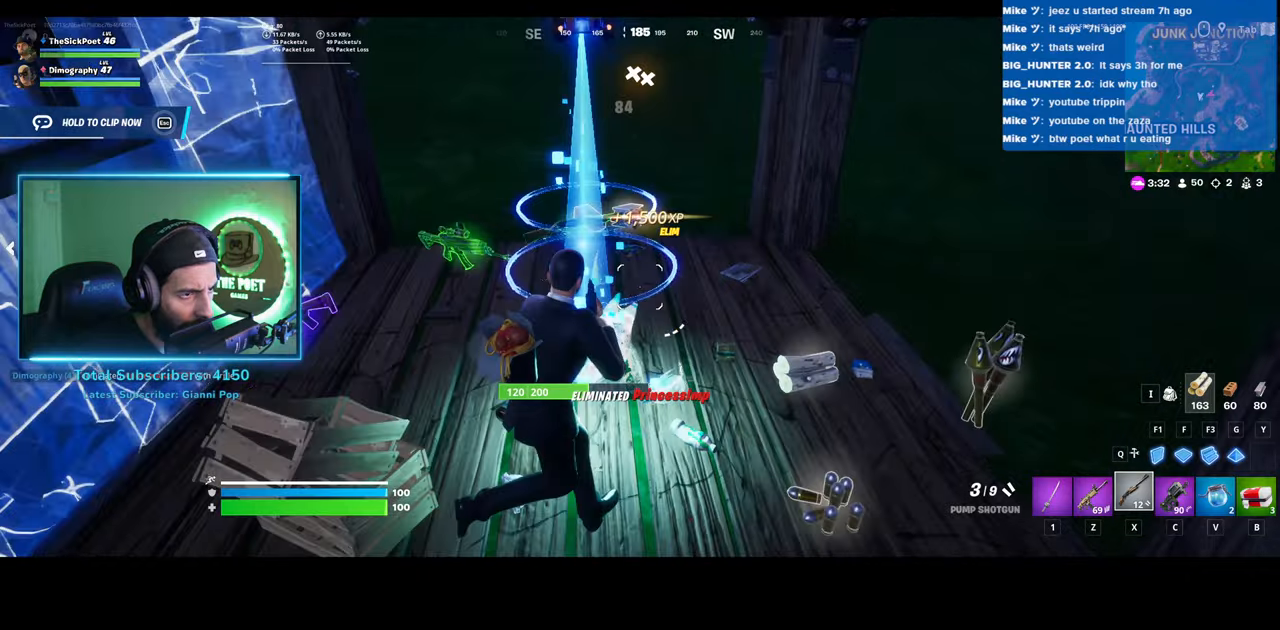
{"keys": ["d"], "mouse": [], "events": [[500, "w", "up"]]}
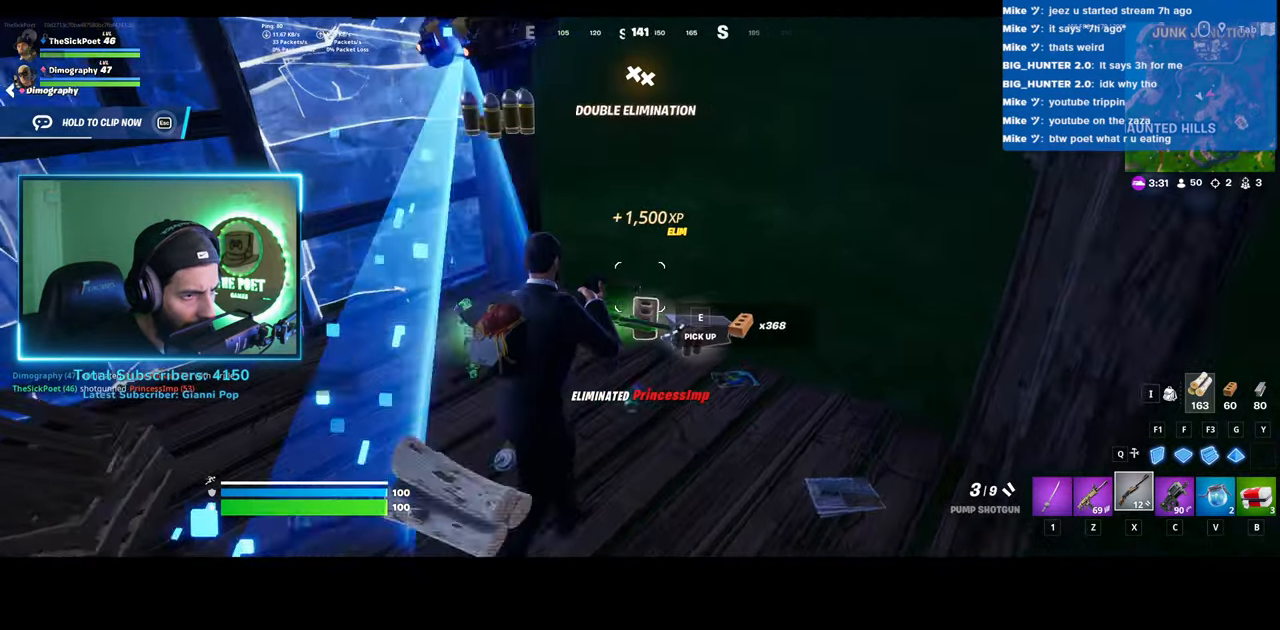
{"keys": ["a"], "mouse": [], "events": [[200, "d", "up"], [300, "a", "down"]]}
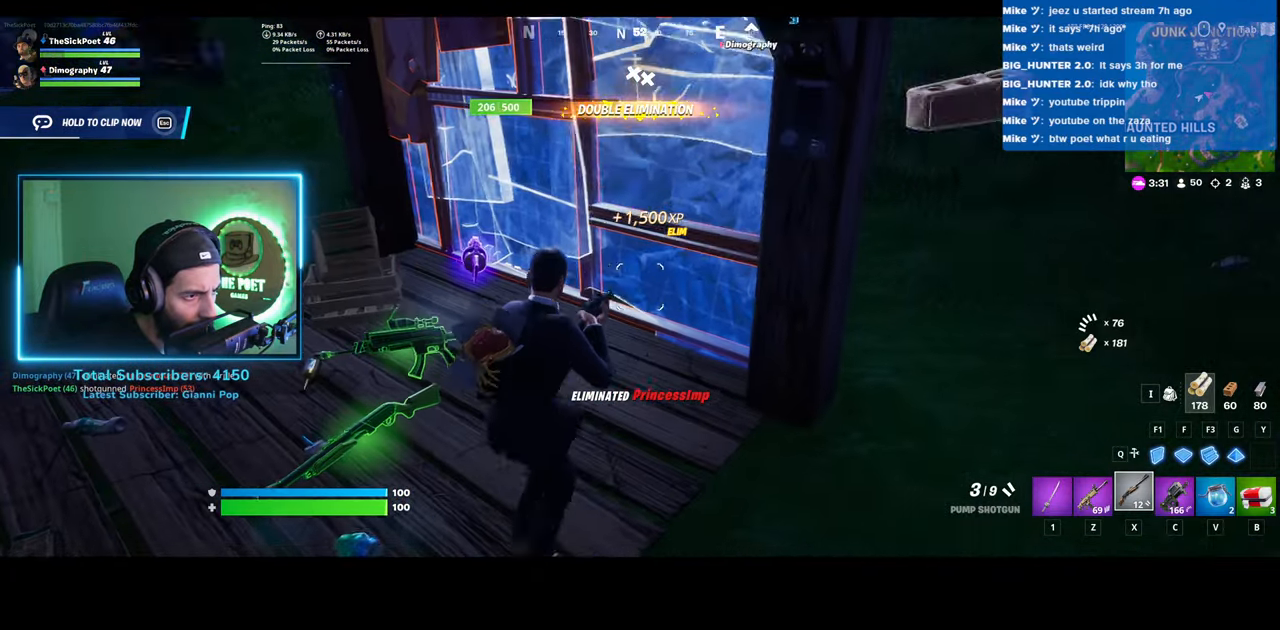
{"keys": ["a", "w"], "mouse": [], "events": [[233, "e", "down"], [400, "e", "up"], [433, "w", "down"]]}
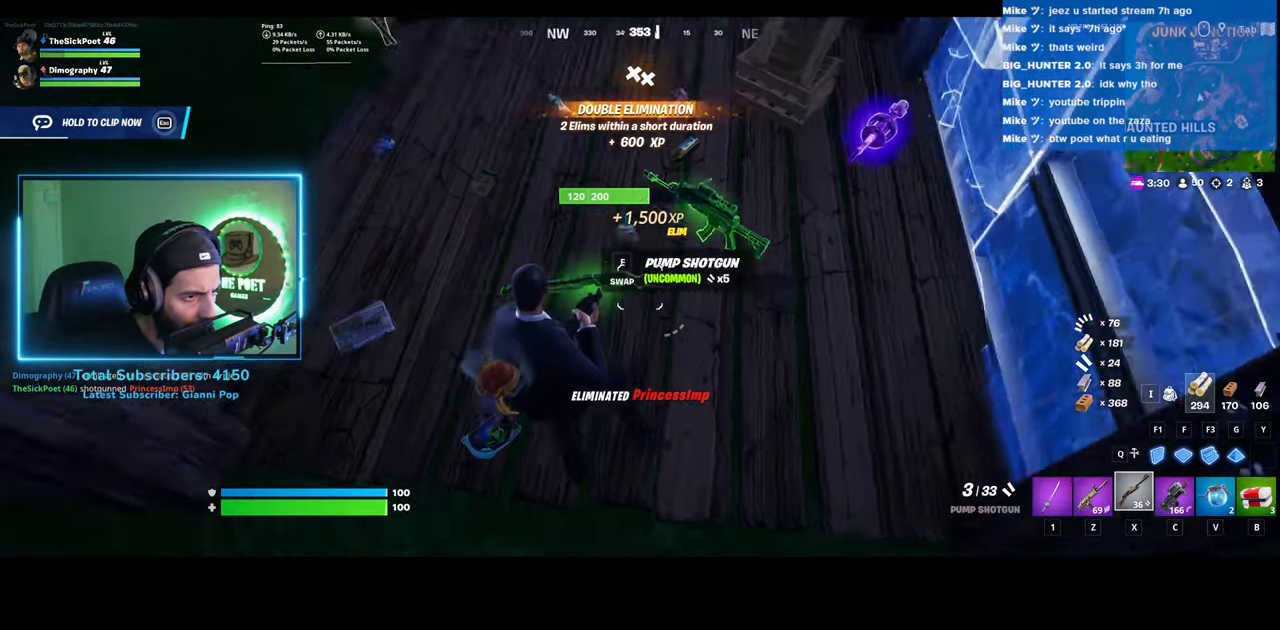
{"keys": ["d"], "mouse": [], "events": [[33, "a", "up"], [250, "d", "down"], [383, "w", "up"]]}
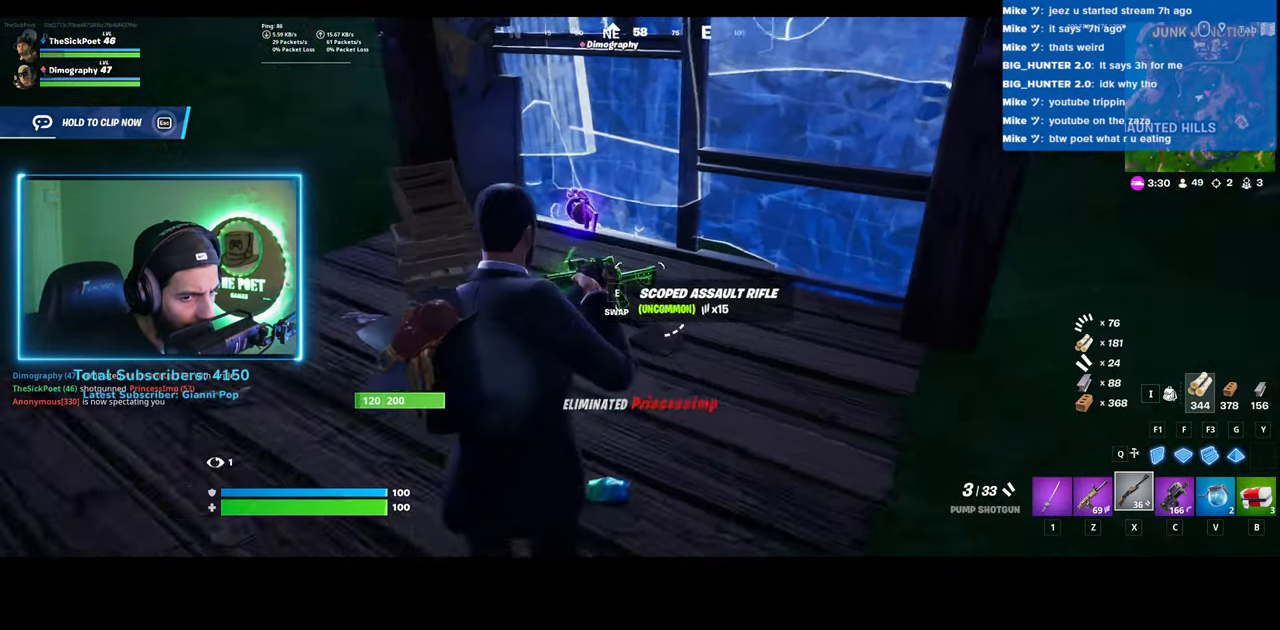
{"keys": ["a", "w"], "mouse": [], "events": [[133, "a", "down"], [183, "d", "up"], [400, "w", "down"]]}
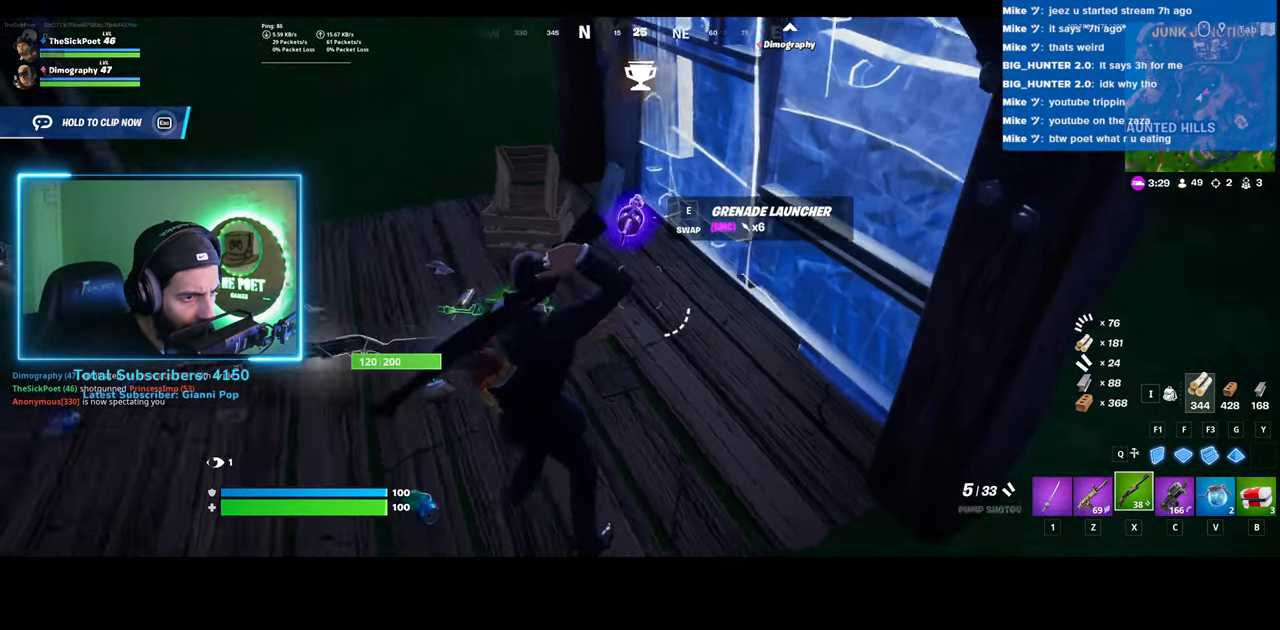
{"keys": ["d"], "mouse": [], "events": [[133, "a", "up"], [250, "d", "down"], [433, "w", "up"]]}
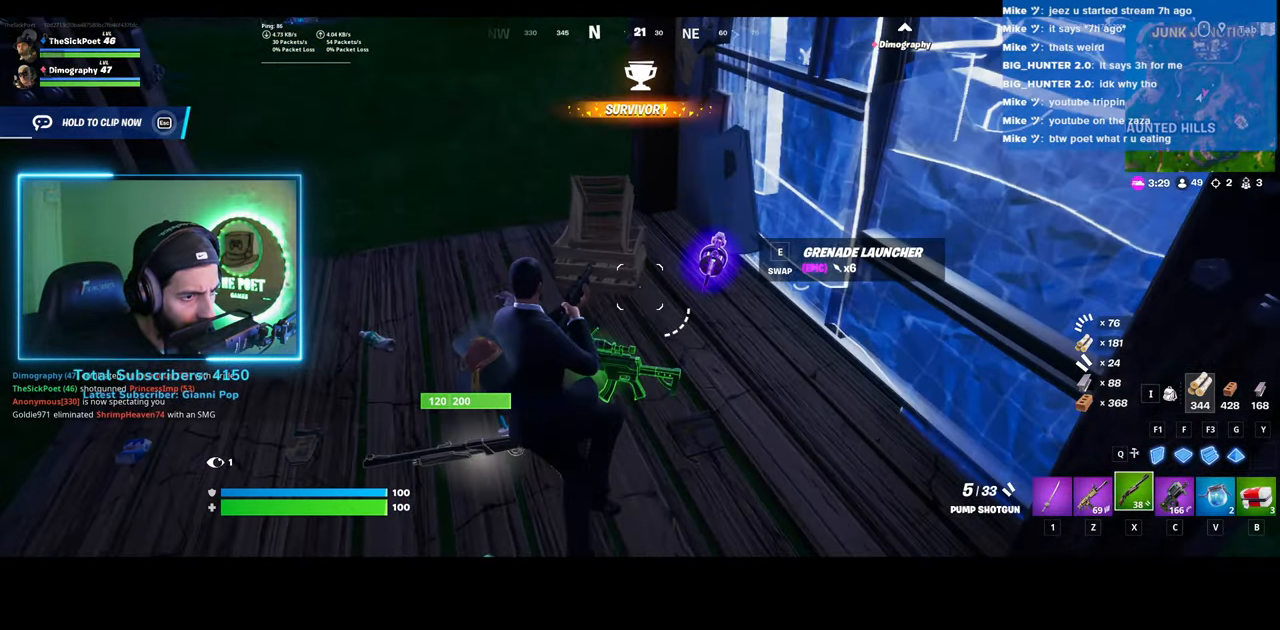
{"keys": ["a", "s"], "mouse": [], "events": [[133, "s", "down"], [183, "d", "up"], [200, "a", "down"]]}
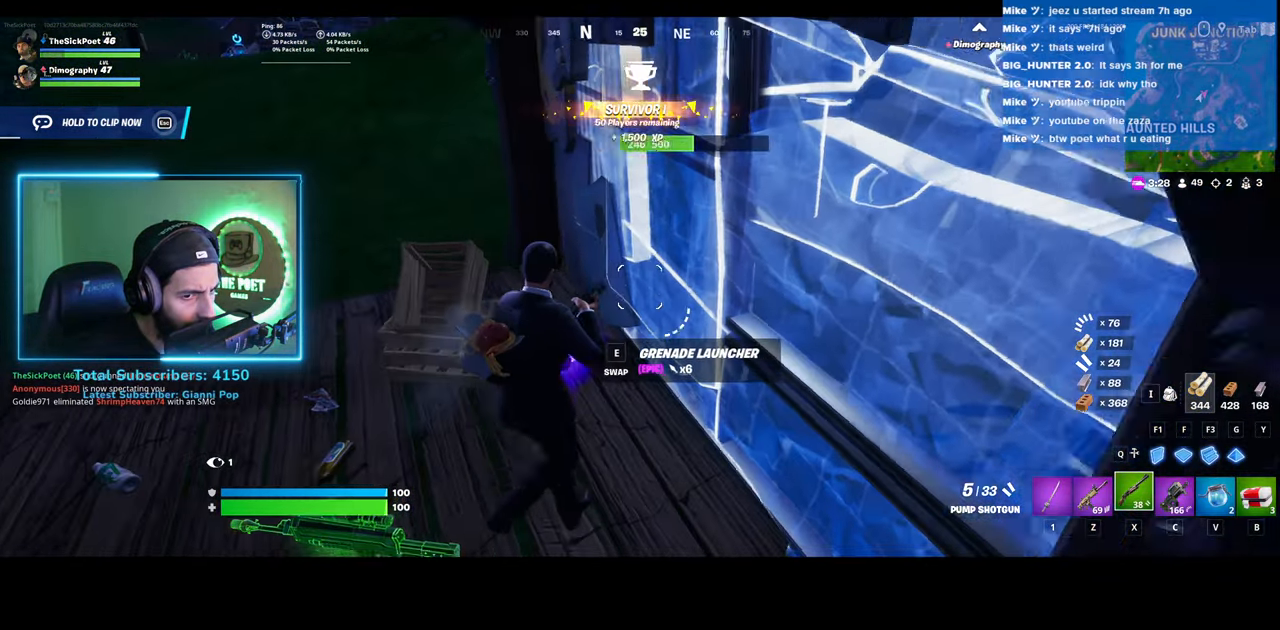
{"keys": ["a"], "mouse": [], "events": [[183, "s", "up"], [283, "e", "down"], [450, "e", "up"]]}
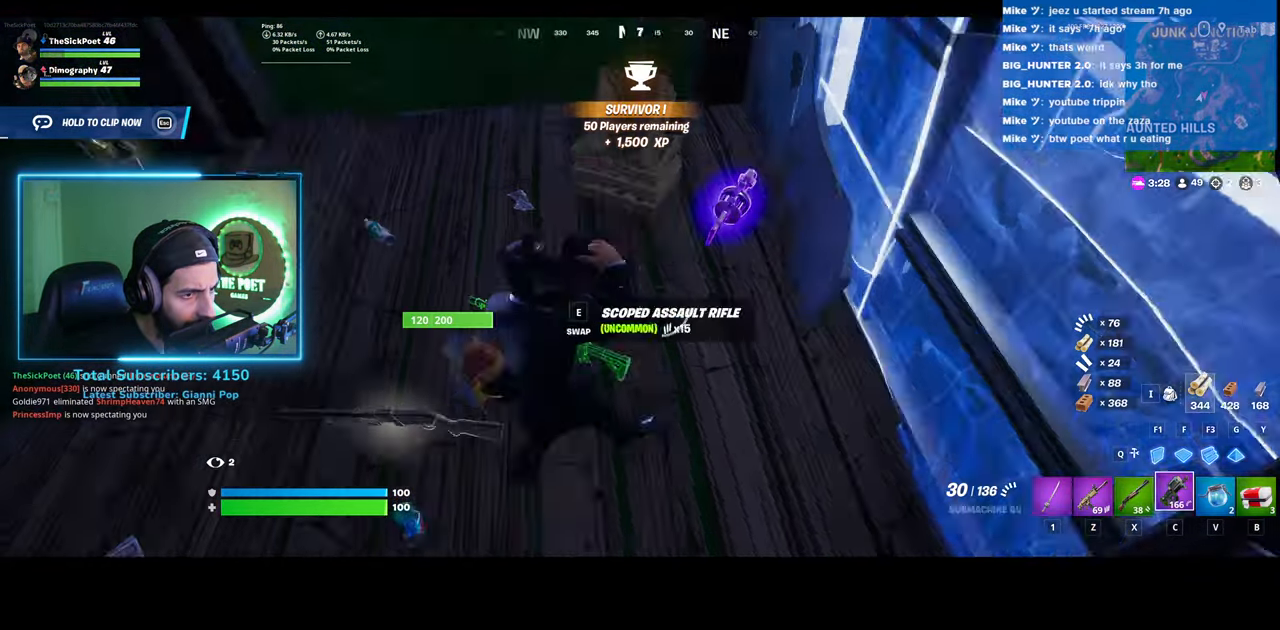
{"keys": ["a", "s"], "mouse": [], "events": [[350, "s", "down"]]}
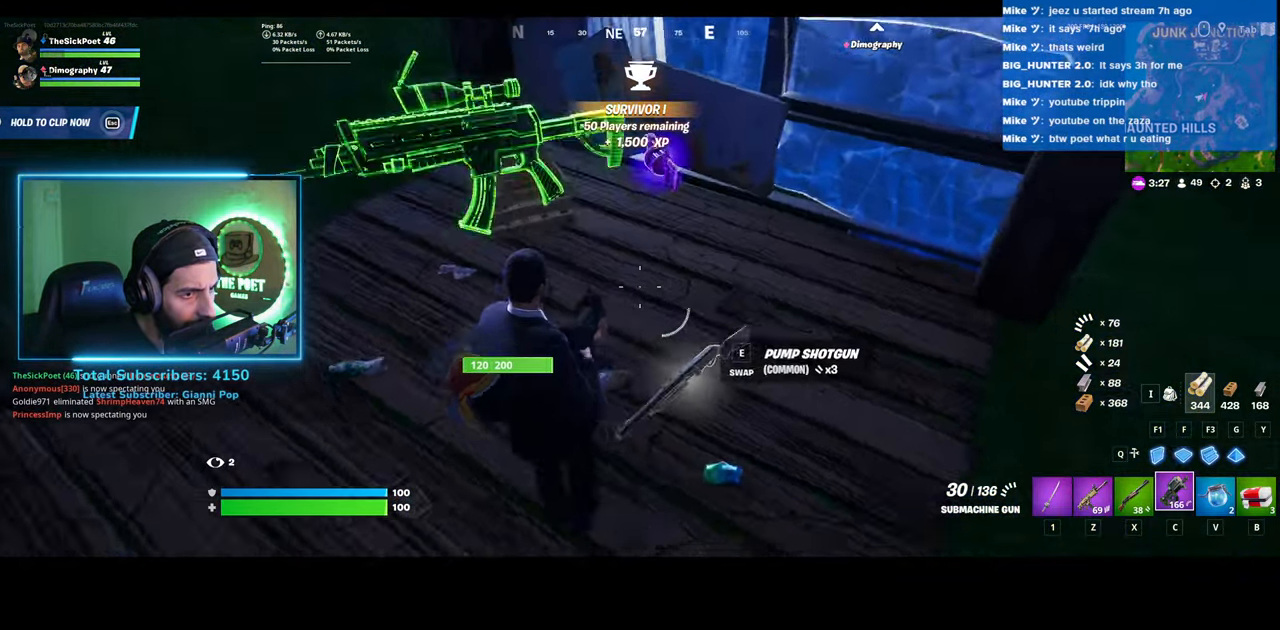
{"keys": ["s"], "mouse": [], "events": [[50, "a", "up"]]}
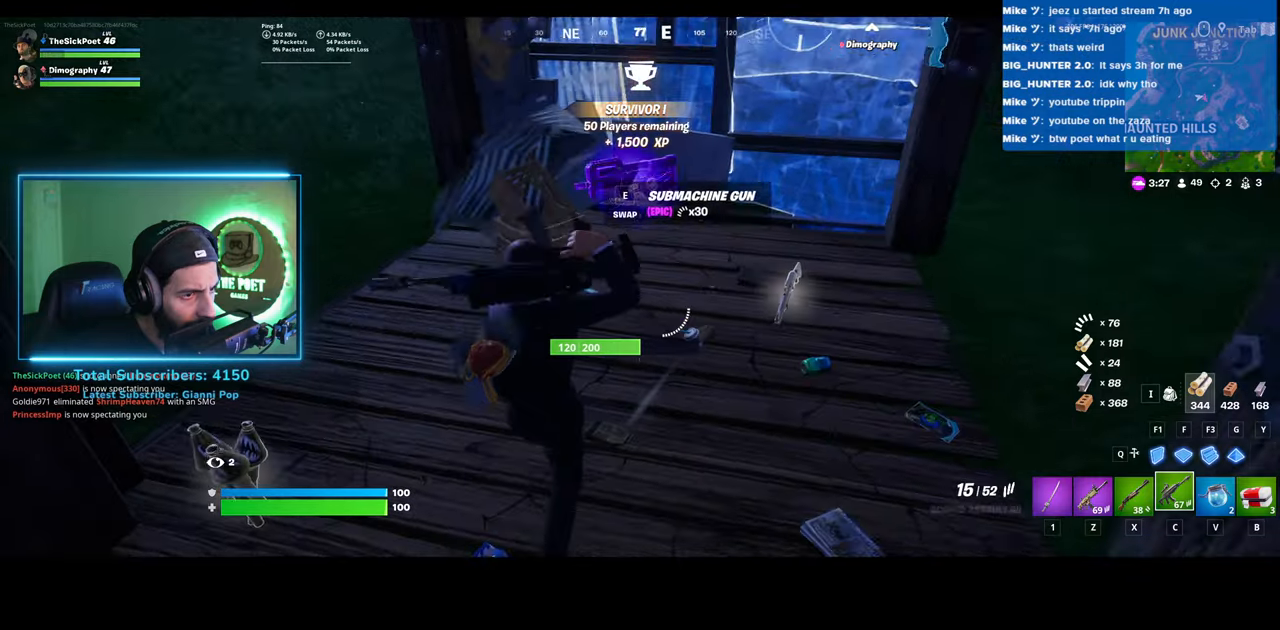
{"keys": ["a", "w"], "mouse": [], "events": [[33, "mouse_wheel", "down"], [133, "mouse_wheel", "up"], [183, "a", "down"], [283, "s", "up"], [500, "w", "down"]]}
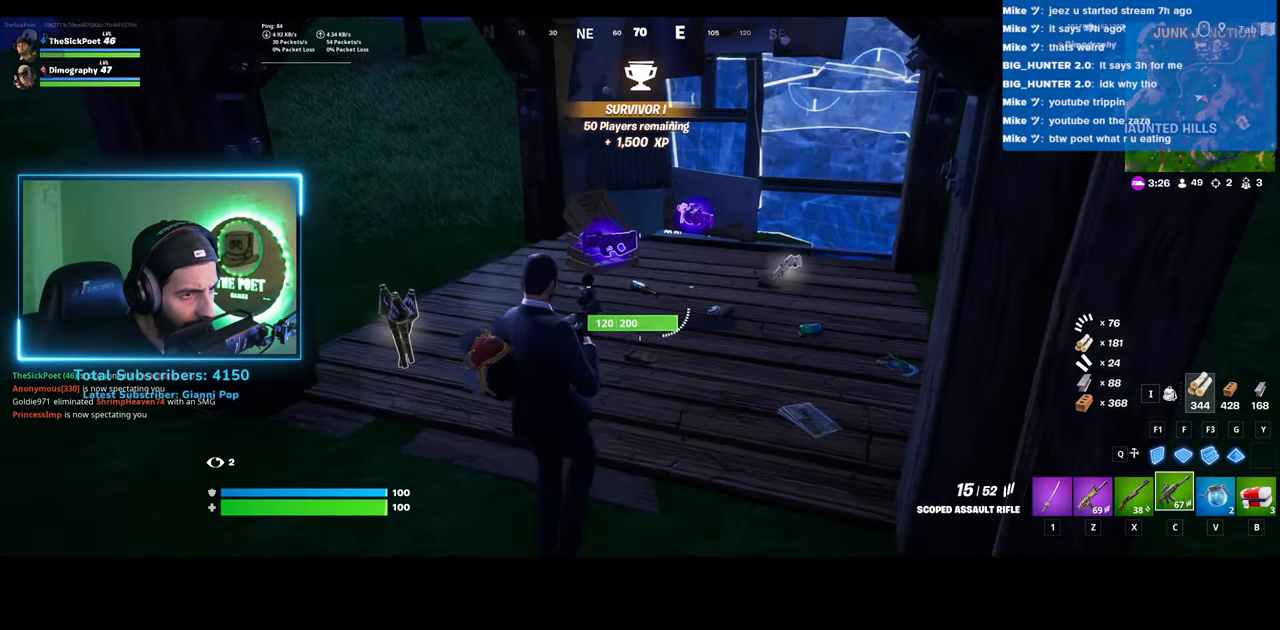
{"keys": ["a", "w"], "mouse": [], "events": [[200, "a", "up"], [400, "a", "down"]]}
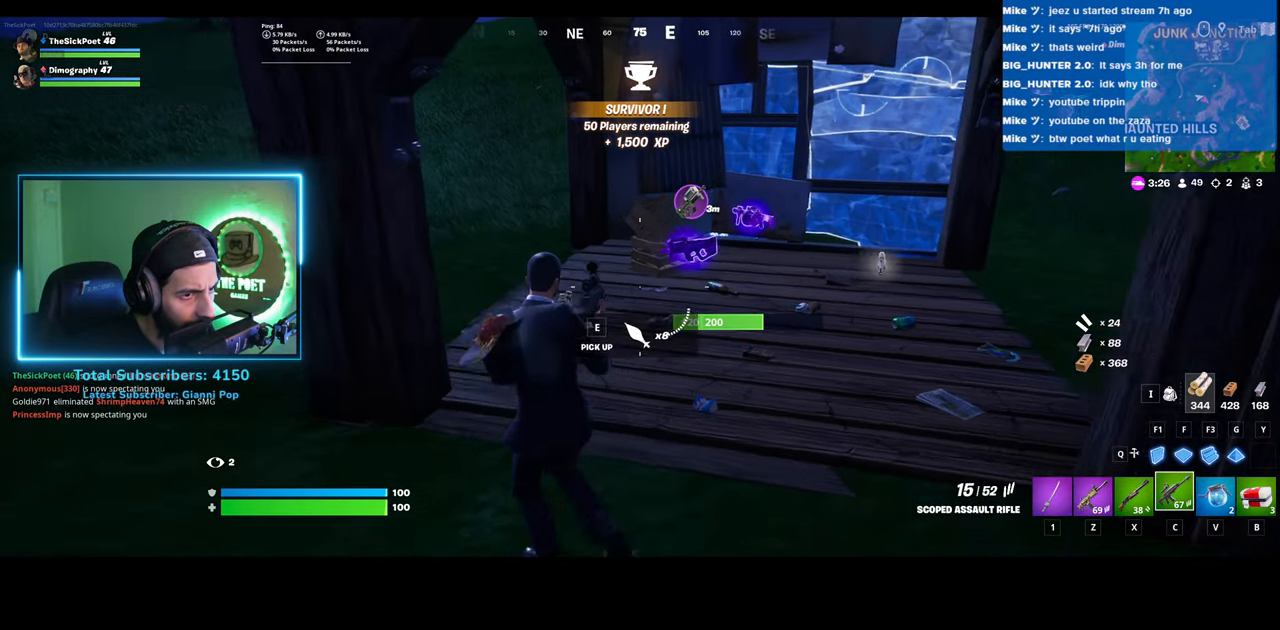
{"keys": ["a", "w"], "mouse": [], "events": []}
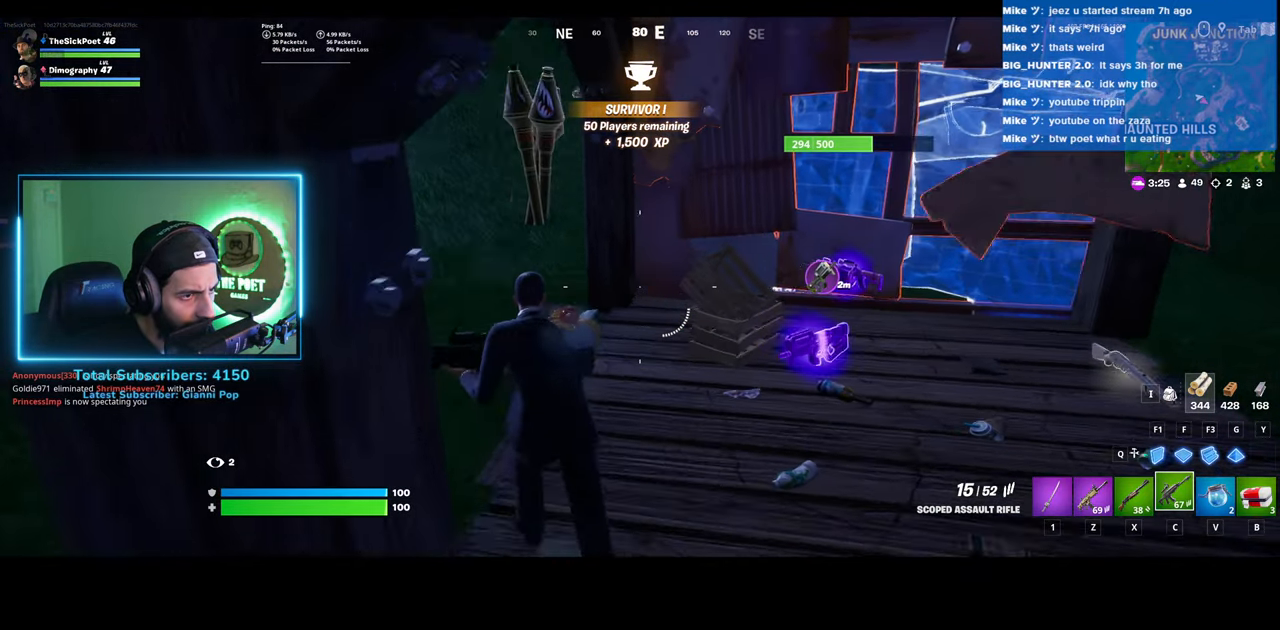
{"keys": ["a", "w"], "mouse": [], "events": []}
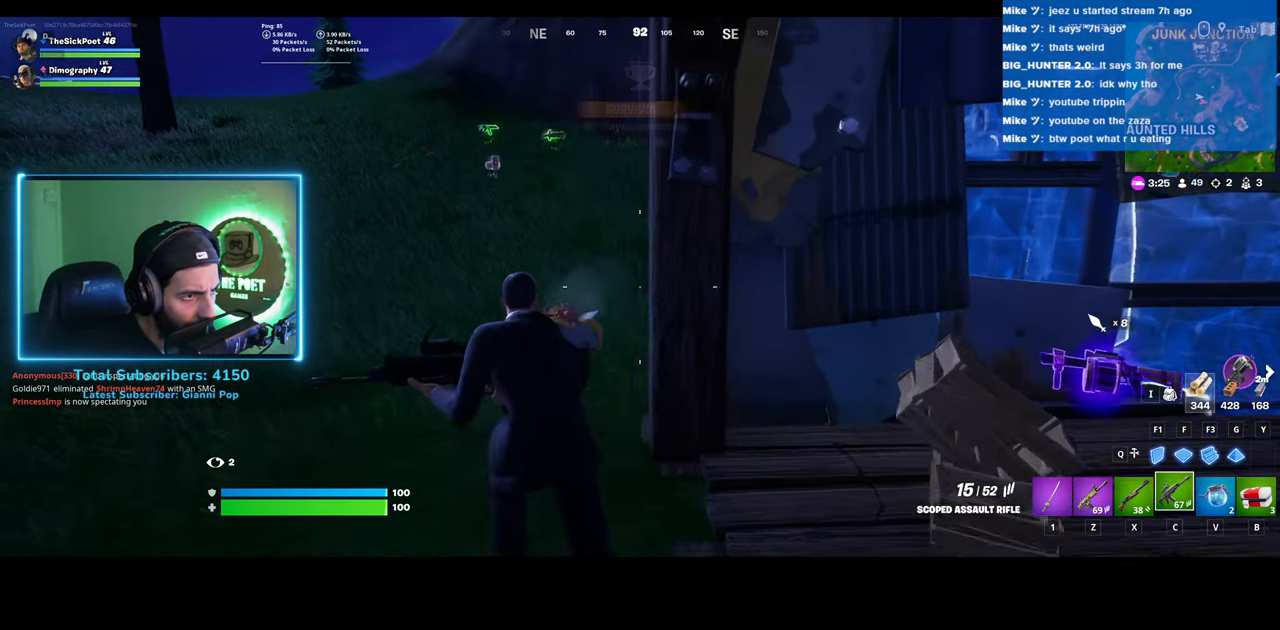
{"keys": ["a", "w"], "mouse": [], "events": []}